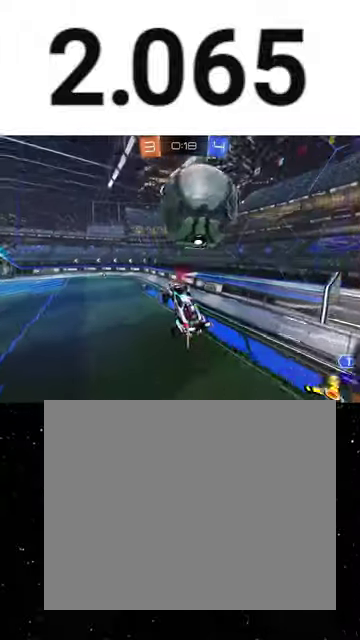
Gameplay with a controller (Xbox layout); each line is a JSON object with the inputs held at the frame after it. "events" lists button and stick changes between this image and that frame as [ms after this image, input, new state], when the widget could be followed in between. This overlay highlights the sticks when they move; stick clicks (L3 R3) are not distinguishable.
{"buttons": ["R2"], "left_stick": "center", "right_stick": "center", "events": []}
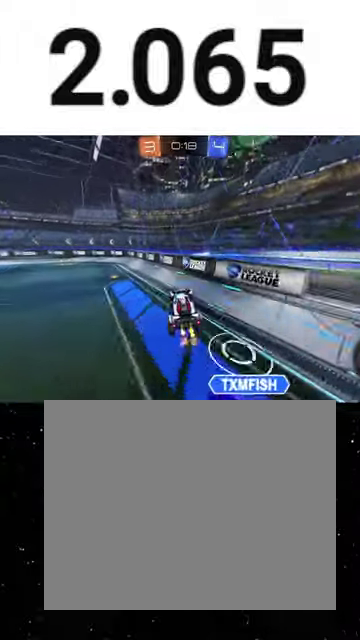
{"buttons": ["R2"], "left_stick": "left", "right_stick": "center", "events": [[267, "left_stick", "left"], [300, "L1", "down"], [333, "Y", "down"], [367, "R2", "up"], [433, "L1", "up"], [433, "Y", "up"], [500, "R2", "down"]]}
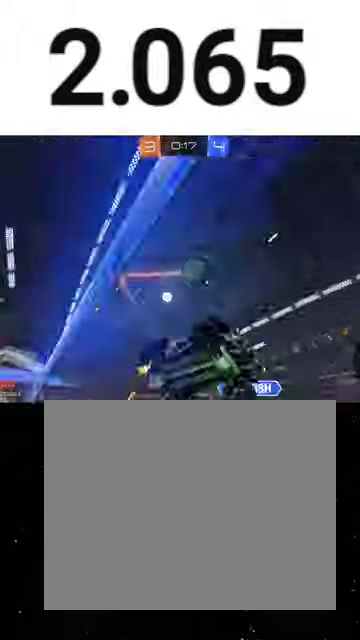
{"buttons": ["R2"], "left_stick": "down-right", "right_stick": "center", "events": [[267, "L2", "down"], [267, "R2", "up"], [367, "R2", "down"], [400, "L2", "up"], [433, "left_stick", "down-right"]]}
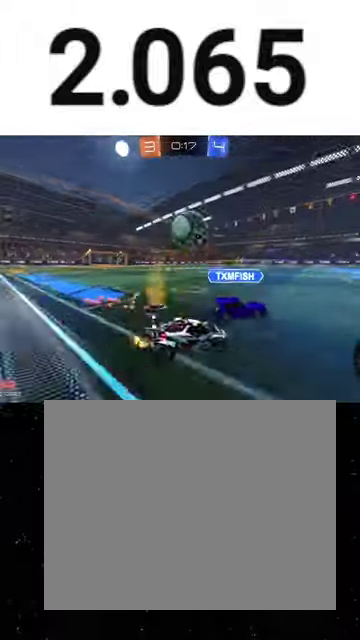
{"buttons": ["R2"], "left_stick": "left", "right_stick": "center", "events": [[33, "left_stick", "left"], [333, "left_stick", "center"], [467, "left_stick", "left"]]}
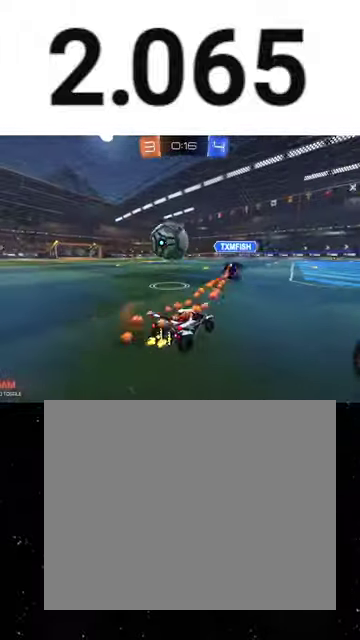
{"buttons": ["Y", "R1", "R2"], "left_stick": "right", "right_stick": "center", "events": [[233, "left_stick", "center"], [333, "left_stick", "up-left"], [433, "left_stick", "center"], [500, "R1", "down"], [500, "Y", "down"], [500, "left_stick", "right"]]}
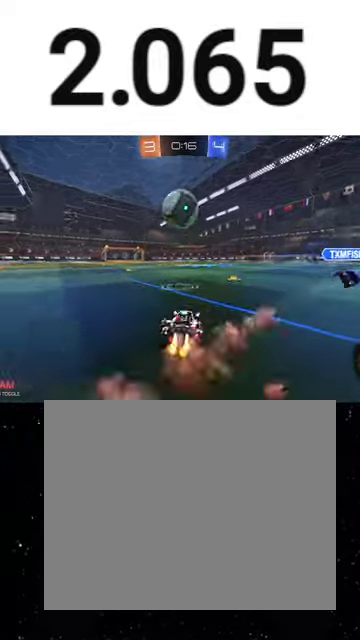
{"buttons": ["R1", "R2"], "left_stick": "center", "right_stick": "center", "events": [[133, "Y", "up"], [167, "left_stick", "left"], [233, "R1", "up"], [267, "left_stick", "center"], [333, "R1", "down"]]}
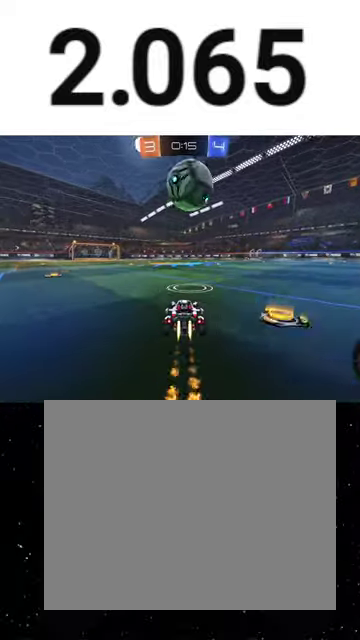
{"buttons": ["A", "R1", "R2"], "left_stick": "right", "right_stick": "center", "events": [[267, "R1", "up"], [267, "left_stick", "right"], [333, "A", "down"], [400, "A", "up"], [467, "A", "down"], [500, "R1", "down"]]}
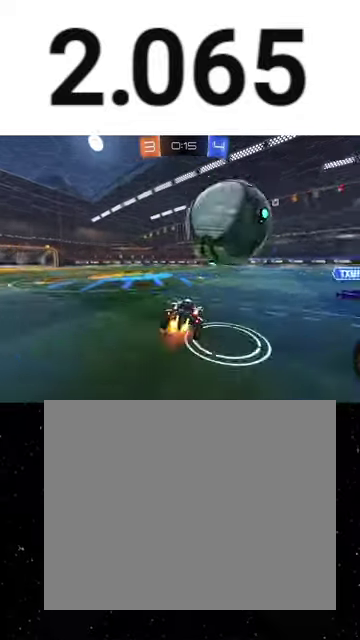
{"buttons": ["B", "R1", "R2"], "left_stick": "down-right", "right_stick": "center", "events": [[100, "A", "up"], [100, "B", "down"], [133, "left_stick", "center"], [233, "left_stick", "down-right"], [267, "R1", "up"], [367, "B", "up"], [500, "B", "down"], [500, "R1", "down"]]}
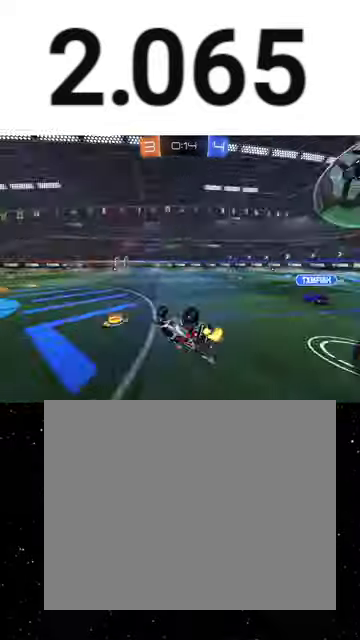
{"buttons": ["R2"], "left_stick": "right", "right_stick": "center", "events": [[33, "Y", "down"], [267, "B", "up"], [267, "R1", "up"], [267, "Y", "up"], [267, "left_stick", "center"], [467, "left_stick", "right"]]}
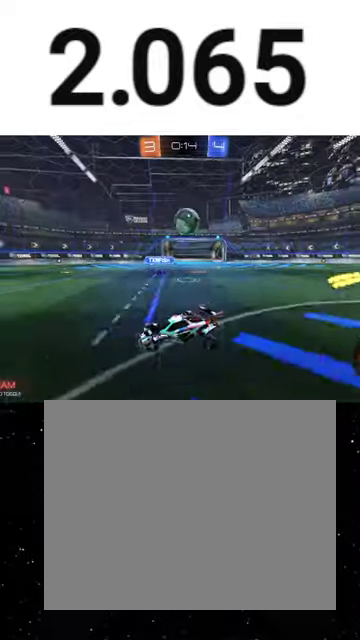
{"buttons": ["R1", "R2"], "left_stick": "center", "right_stick": "center", "events": [[33, "R1", "down"], [100, "Y", "down"], [233, "Y", "up"], [267, "left_stick", "center"], [300, "R1", "up"], [367, "left_stick", "left"], [400, "R1", "down"], [500, "left_stick", "center"]]}
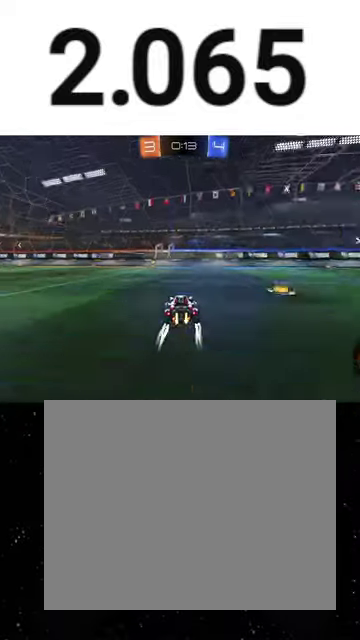
{"buttons": ["L1", "R2"], "left_stick": "left", "right_stick": "center", "events": [[133, "R1", "up"], [200, "R1", "down"], [233, "Y", "down"], [333, "R1", "up"], [333, "Y", "up"], [367, "left_stick", "left"], [500, "L1", "down"]]}
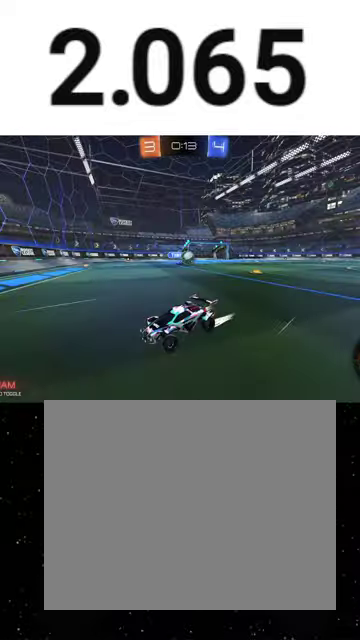
{"buttons": ["R2"], "left_stick": "right", "right_stick": "center", "events": [[133, "L1", "up"], [200, "R2", "up"], [200, "left_stick", "right"], [233, "L2", "down"], [333, "R2", "down"], [367, "L1", "down"], [467, "L1", "up"], [500, "L2", "up"]]}
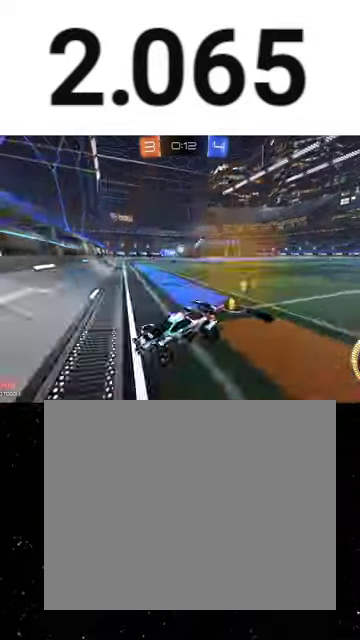
{"buttons": ["R2"], "left_stick": "right", "right_stick": "center", "events": [[333, "L1", "down"], [467, "L1", "up"]]}